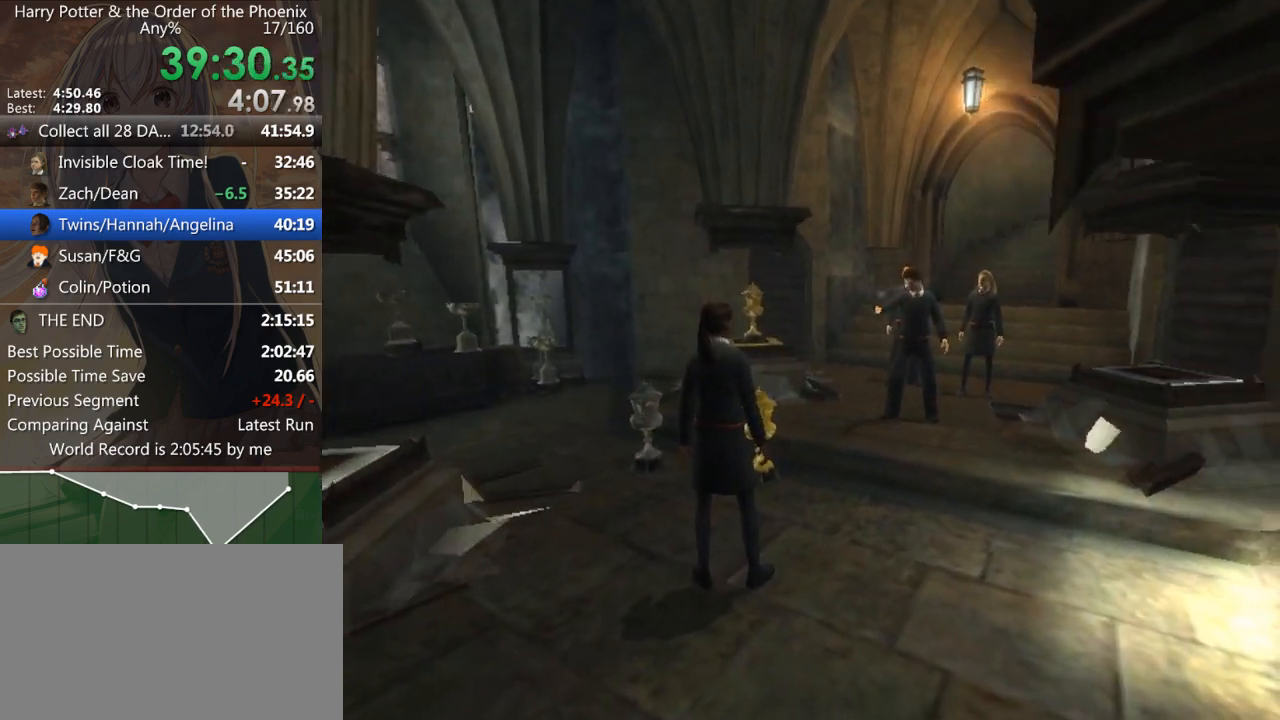
Gameplay with keyboard and mouse; each line is a JSON object with the keys and mouse buttons held at the frame after it. "events" lists presses ("down") and releases ("up") of "a", "c", "ctrl", "d", "down", "escape", "left", "return", "right", "s", "shift_l", "shift_r", "space", "tab", "up", "w", "mouse_left" and "mouse_right" between this image and that frame as [ms after this image, input, new state], when the widget could be followed in between. "mouse_left", "mouse_right" = the "left", "right" buttons of the "mouse" list. No other keys are recorded. Mouse movement is not recorded.
{"keys": [], "mouse": [], "events": [[67, "left", "down"], [200, "left", "up"], [200, "right", "down"], [200, "up", "up"], [300, "right", "up"]]}
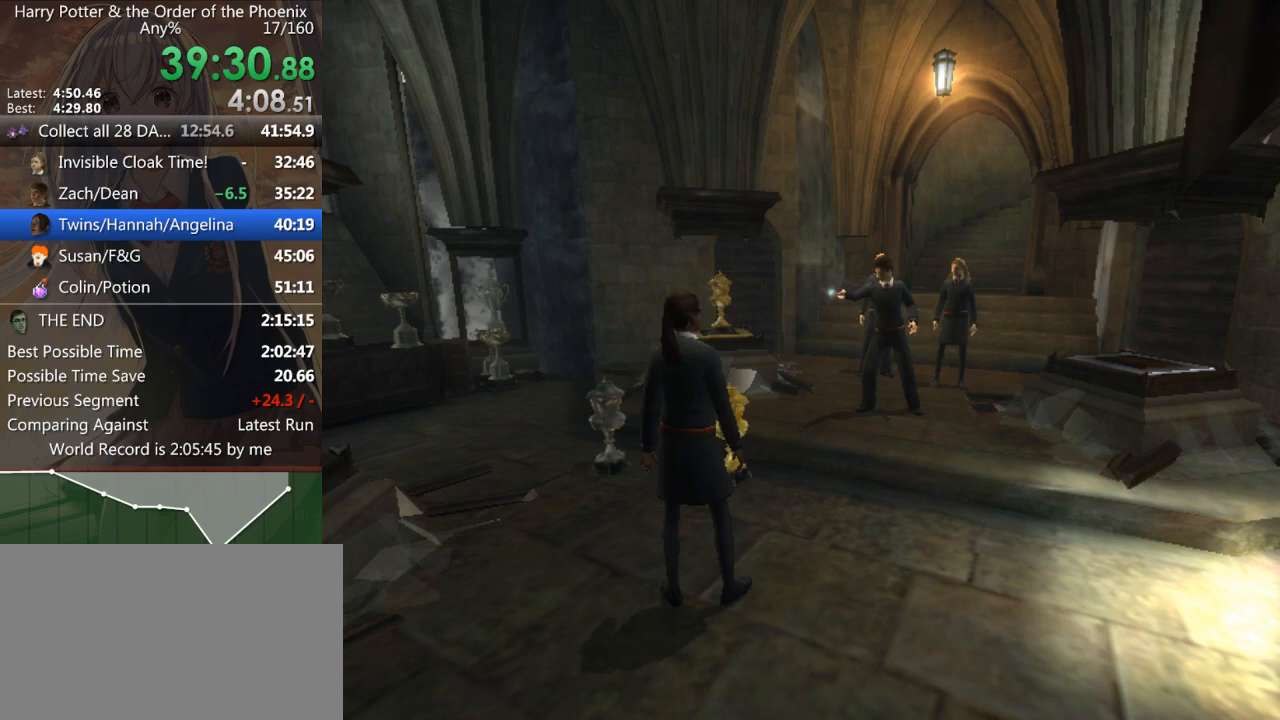
{"keys": ["down", "right"], "mouse": [], "events": [[167, "down", "down"], [167, "right", "down"]]}
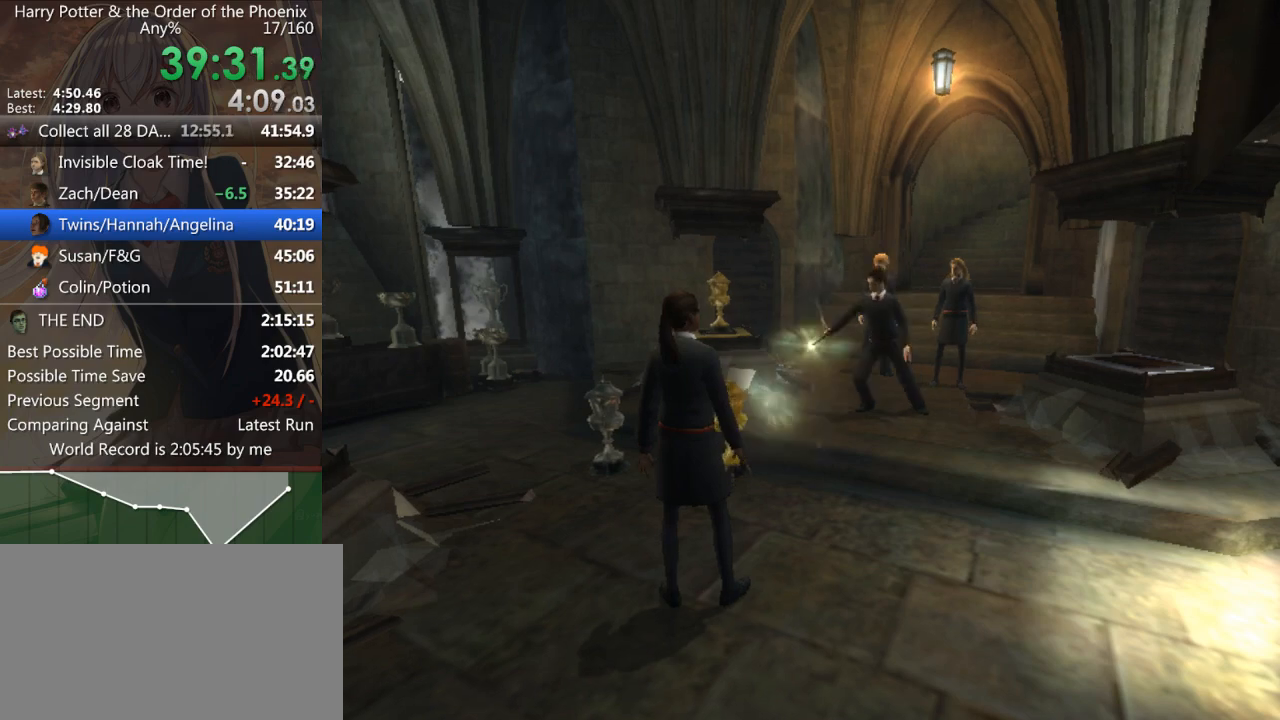
{"keys": ["down", "right"], "mouse": [], "events": []}
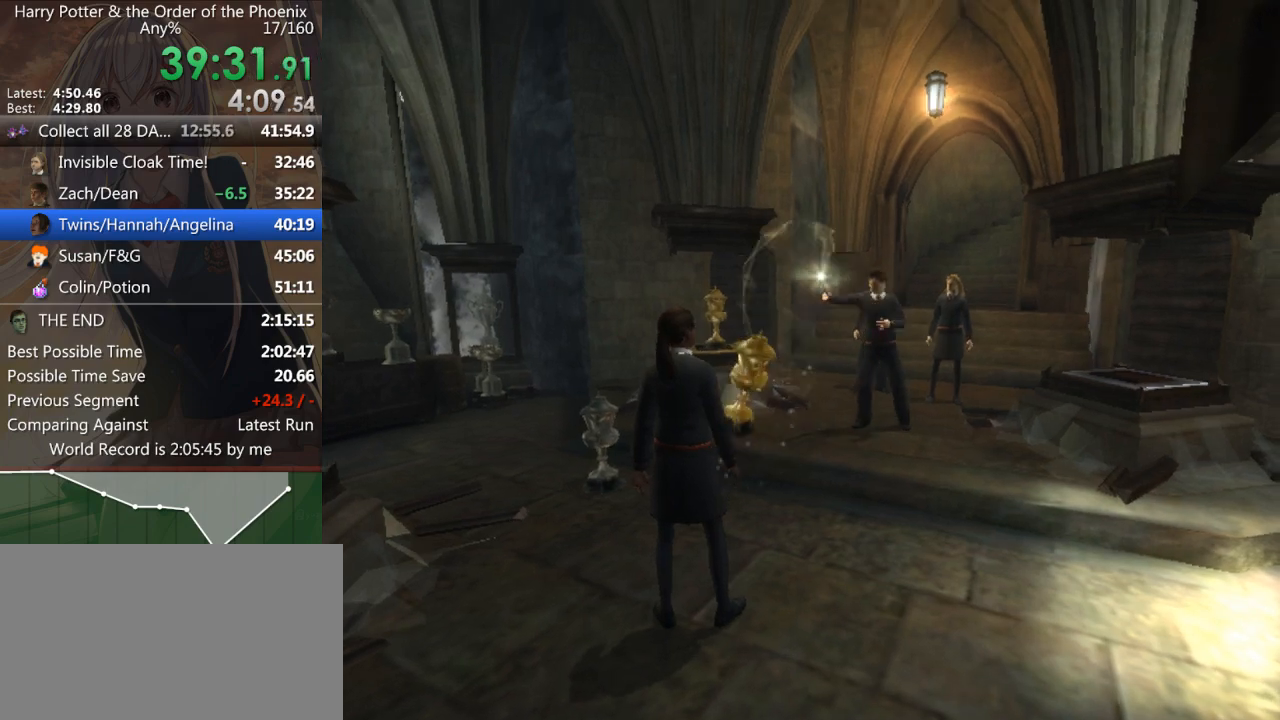
{"keys": ["down", "right"], "mouse": [], "events": []}
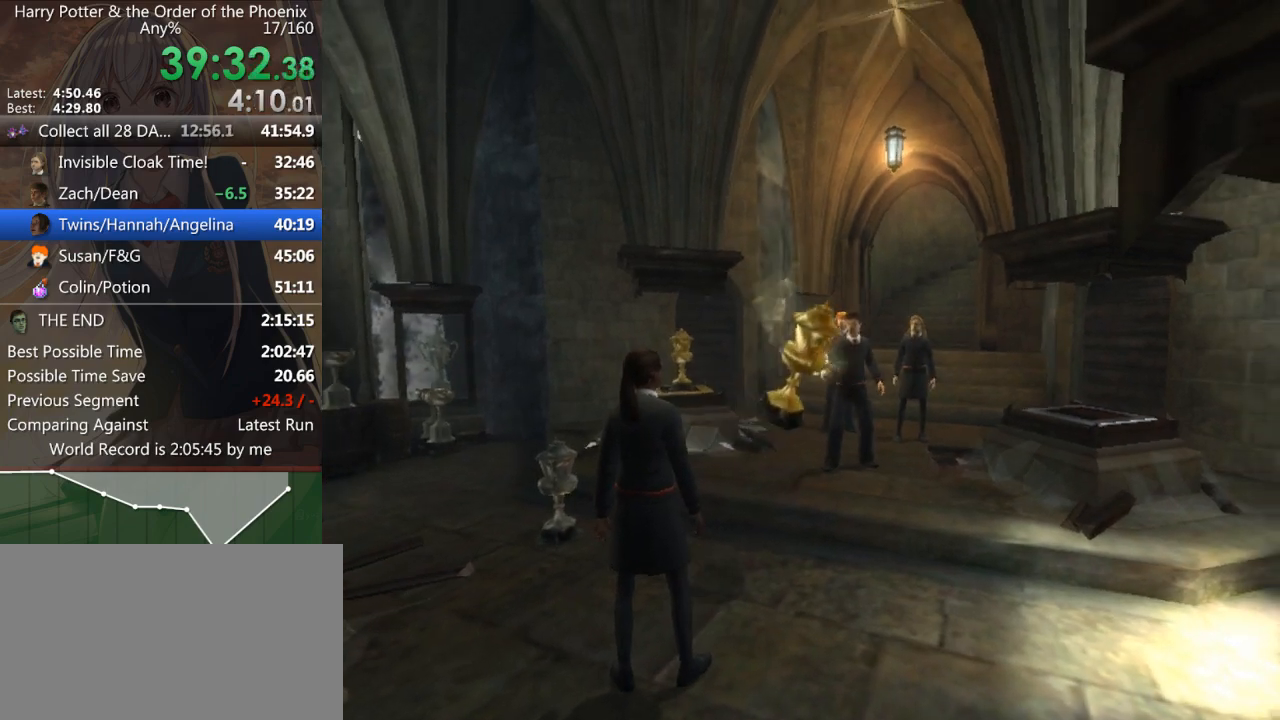
{"keys": ["down"], "mouse": [], "events": [[67, "right", "up"]]}
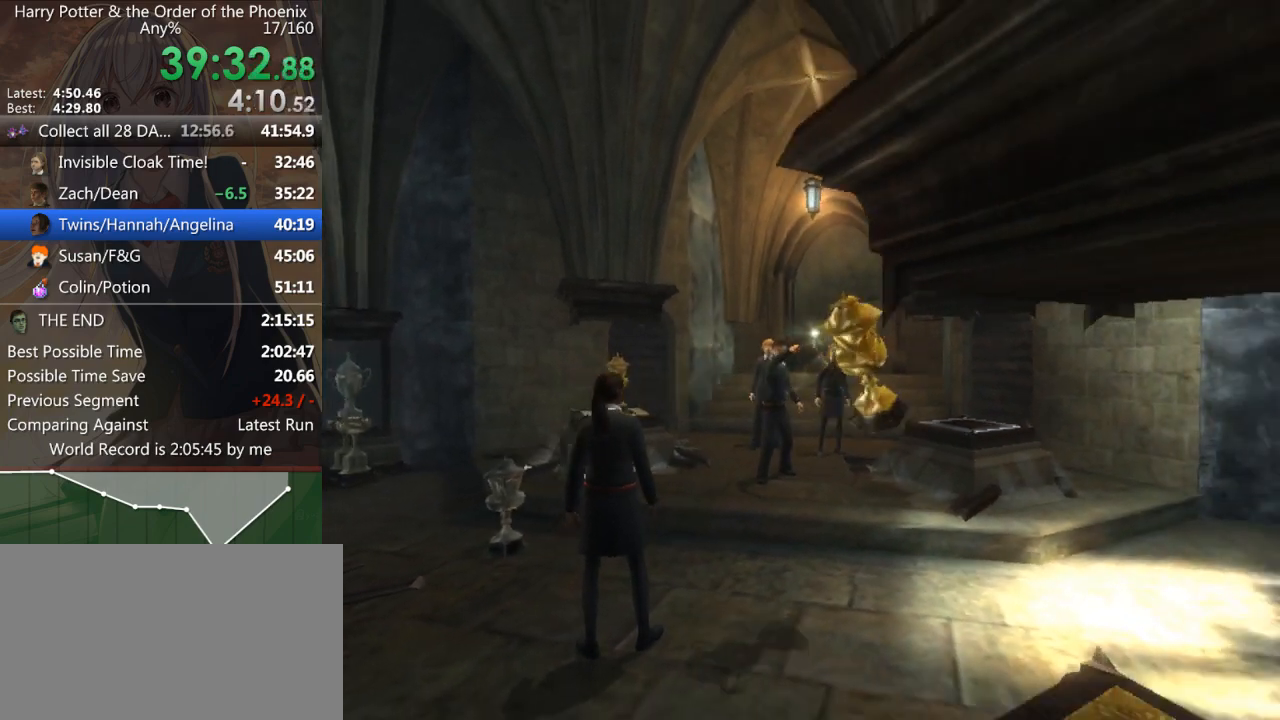
{"keys": [], "mouse": [], "events": [[233, "down", "up"], [367, "right", "down"], [467, "right", "up"]]}
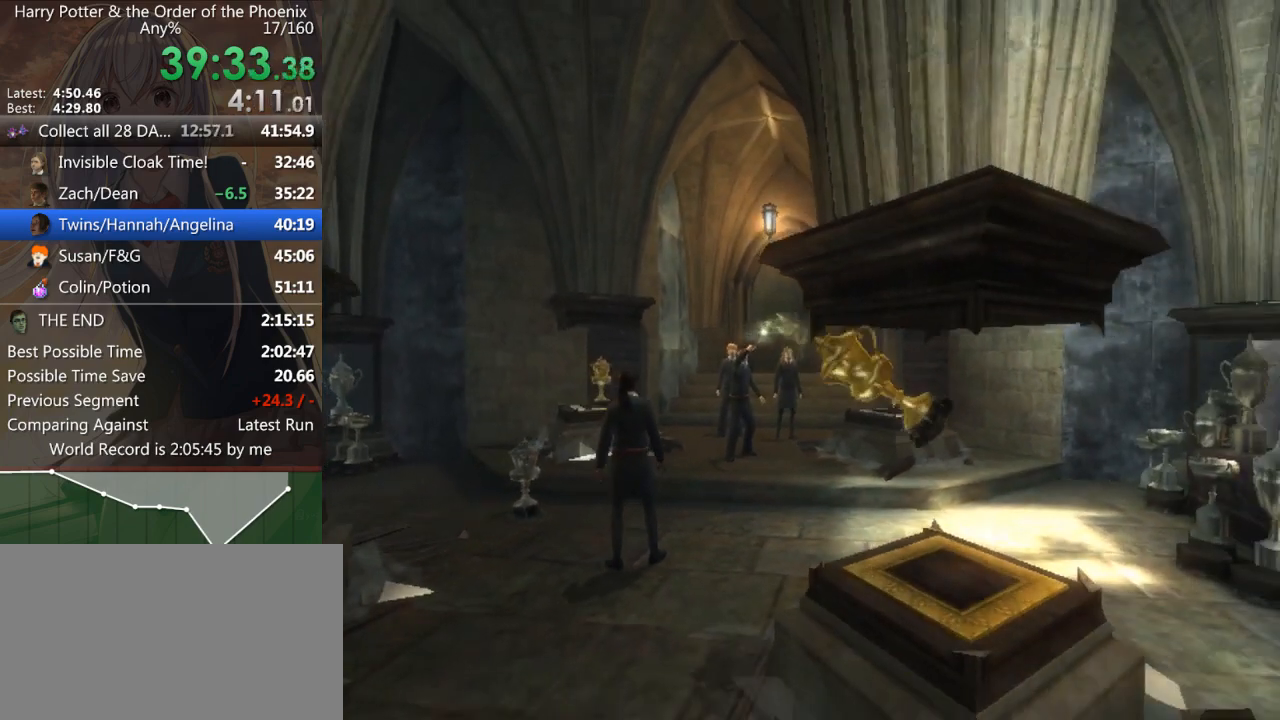
{"keys": ["right"], "mouse": [], "events": [[100, "shift_l", "down"], [200, "shift_l", "up"], [467, "right", "down"]]}
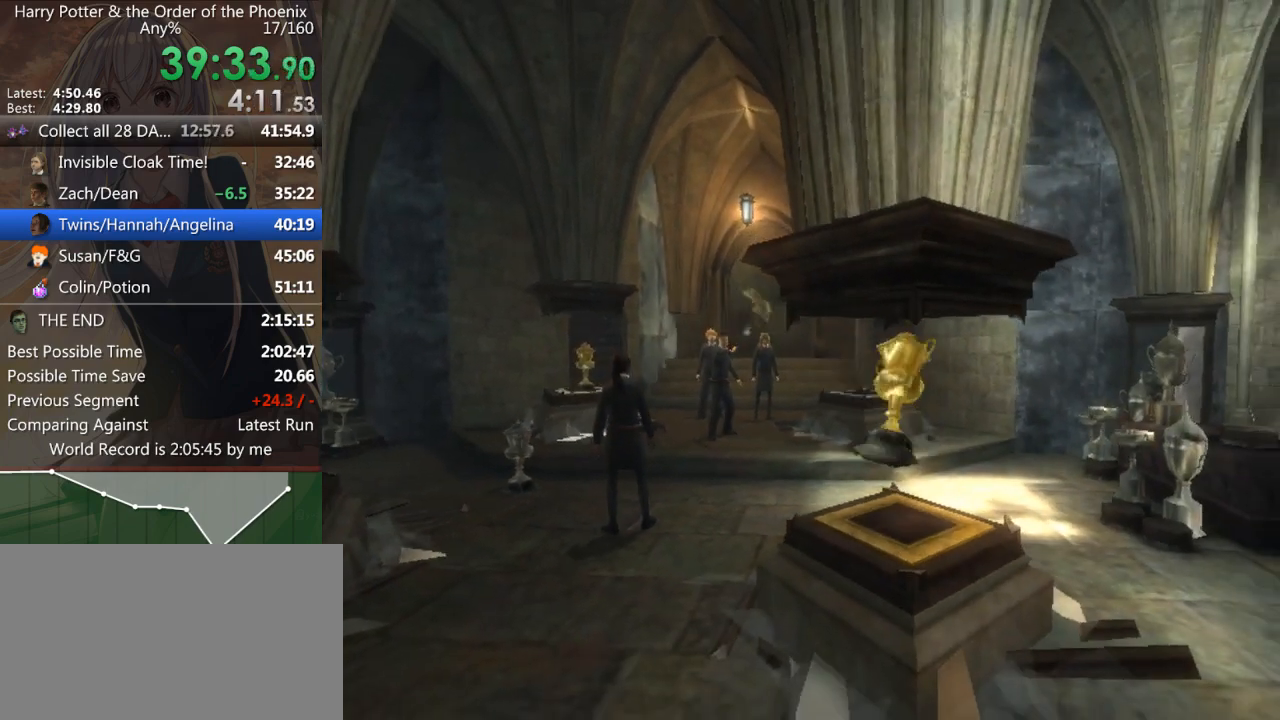
{"keys": [], "mouse": [], "events": [[67, "right", "up"]]}
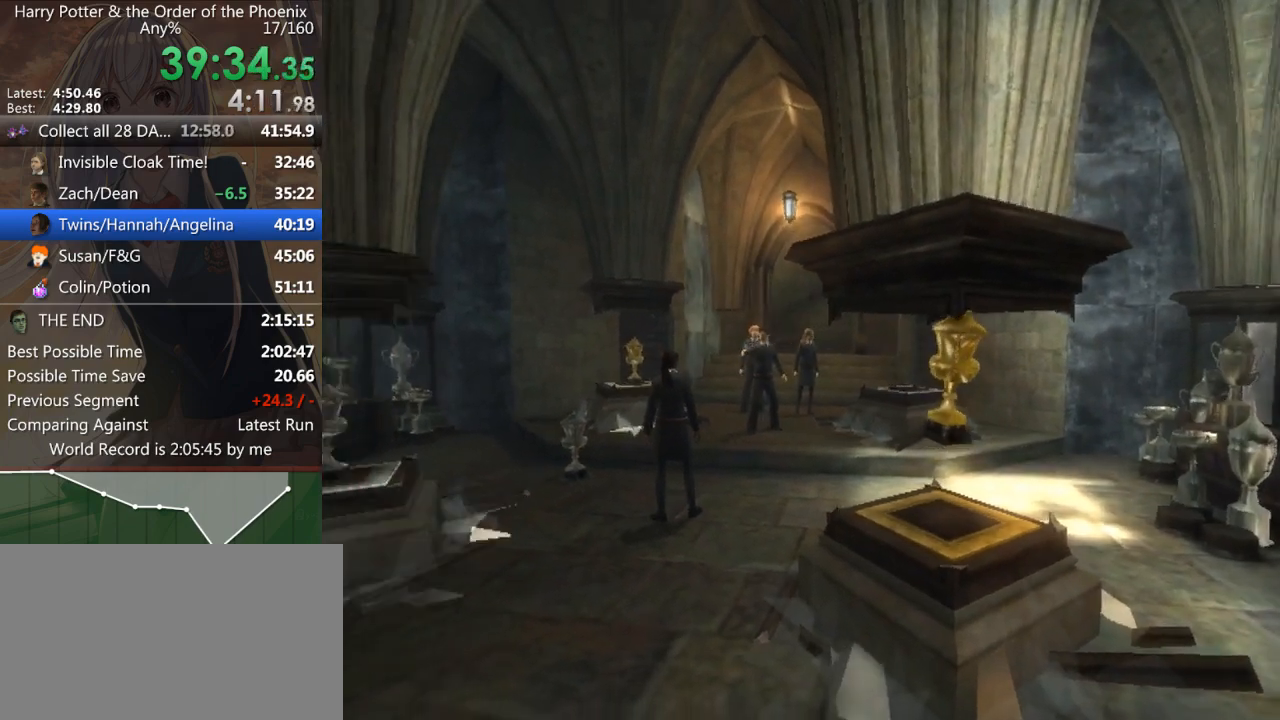
{"keys": ["up"], "mouse": [], "events": [[300, "right", "down"], [433, "up", "down"], [467, "right", "up"]]}
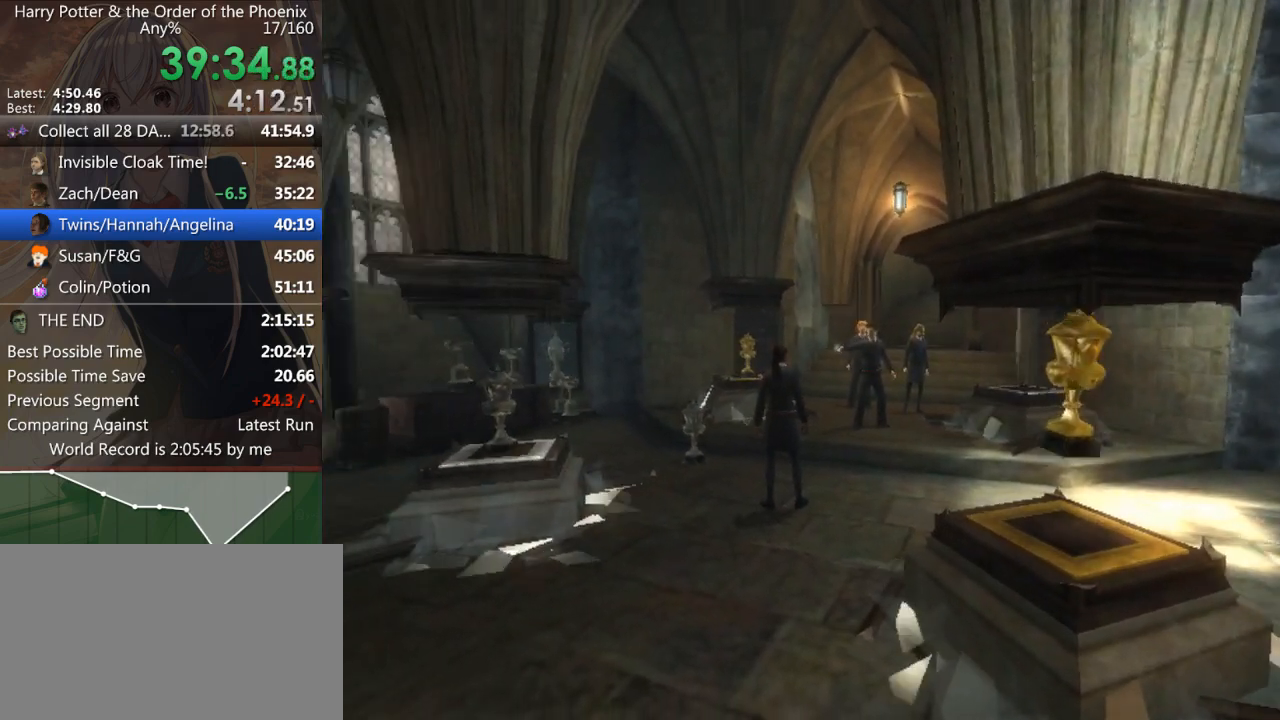
{"keys": ["right"], "mouse": [], "events": [[67, "right", "down"], [67, "up", "up"], [333, "up", "down"], [367, "right", "up"], [433, "up", "up"], [467, "right", "down"]]}
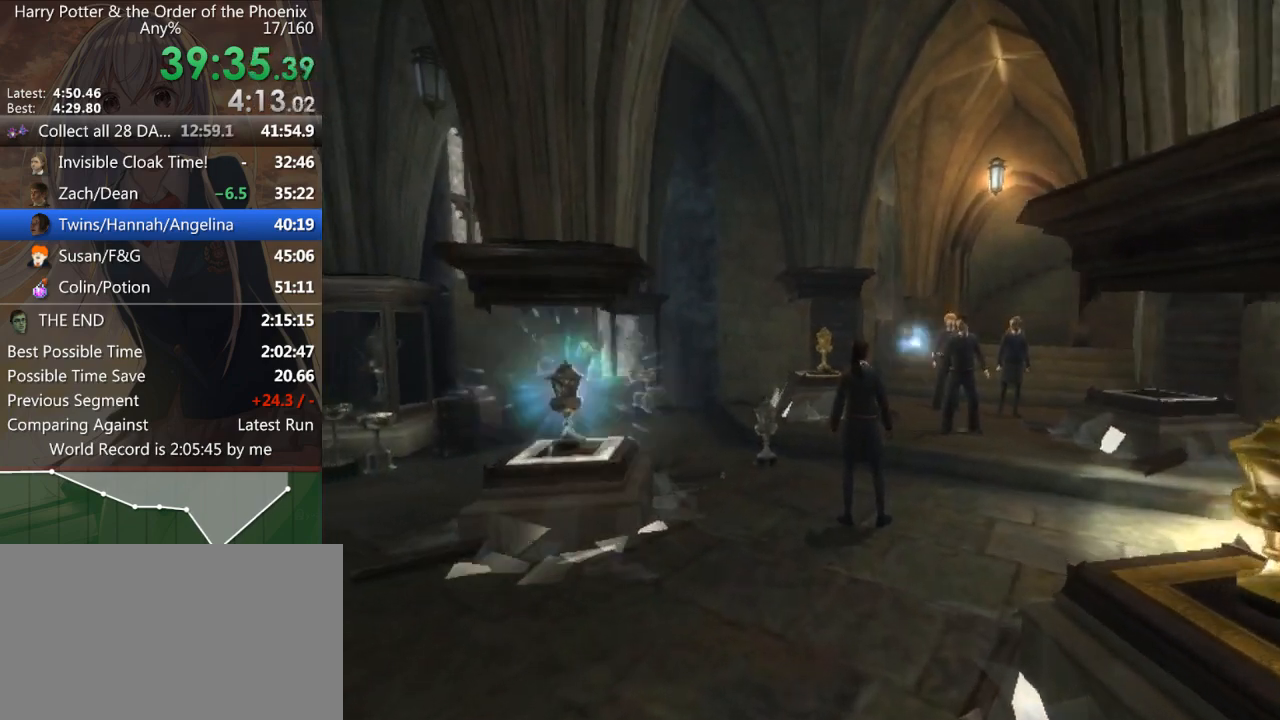
{"keys": ["up"], "mouse": [], "events": [[67, "right", "up"], [67, "up", "down"], [167, "up", "up"], [200, "right", "down"], [300, "right", "up"], [300, "up", "down"], [400, "up", "up"], [433, "right", "down"], [500, "right", "up"], [500, "up", "down"]]}
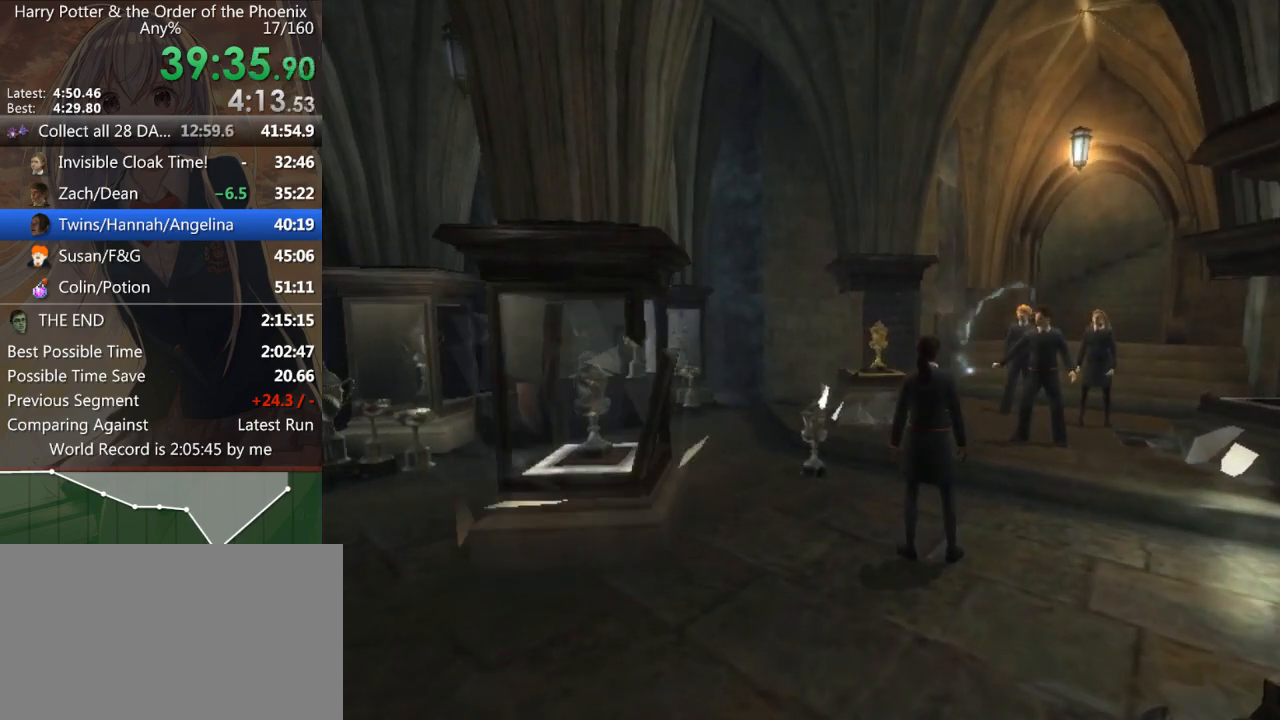
{"keys": ["up"], "mouse": [], "events": [[133, "right", "down"], [133, "up", "up"], [233, "up", "down"], [267, "right", "up"], [333, "up", "up"], [400, "right", "down"], [467, "right", "up"], [467, "up", "down"]]}
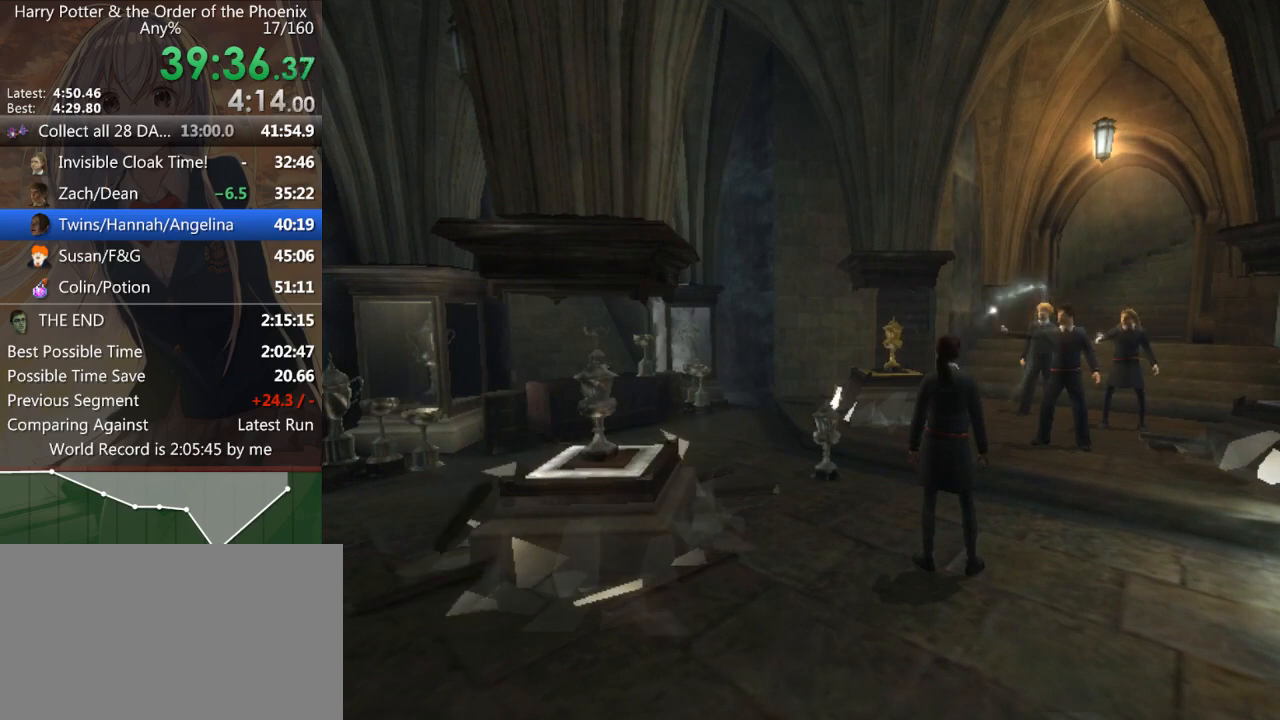
{"keys": ["up"], "mouse": [], "events": [[67, "up", "up"], [100, "right", "down"], [200, "right", "up"], [200, "up", "down"], [300, "up", "up"], [333, "right", "down"], [400, "up", "down"], [433, "right", "up"]]}
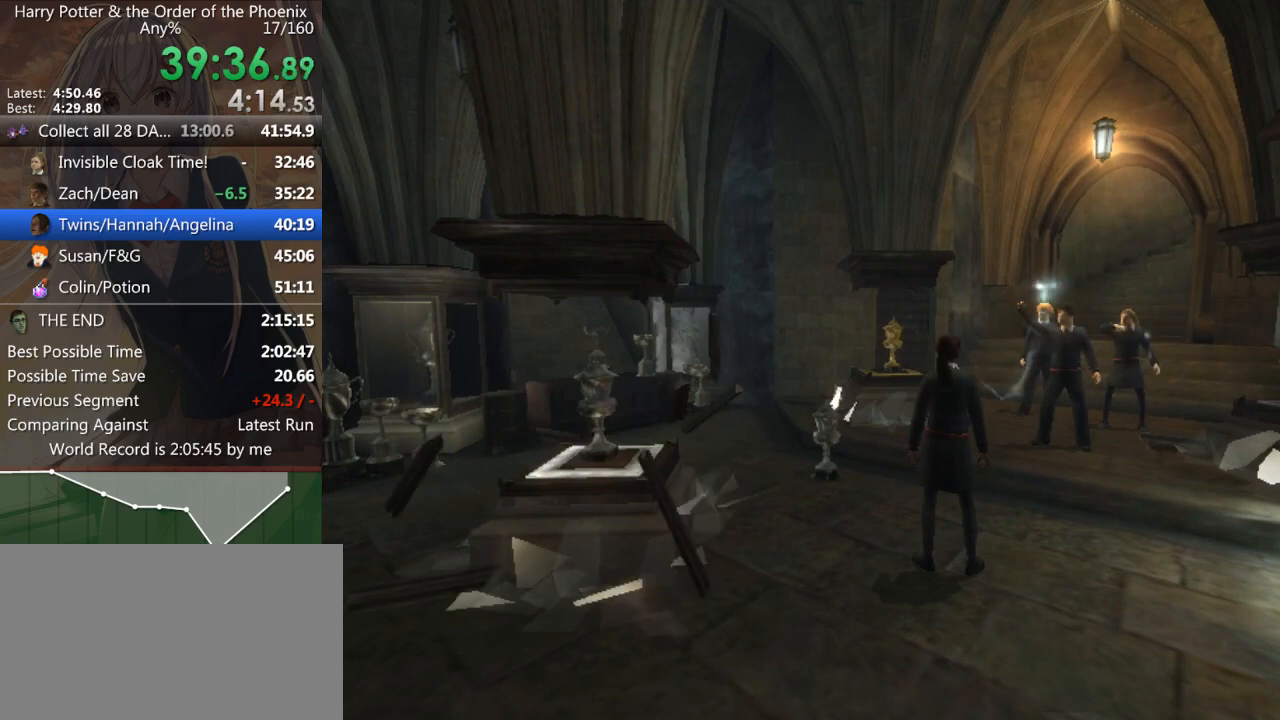
{"keys": [], "mouse": [], "events": [[33, "up", "up"], [67, "right", "down"], [167, "right", "up"], [167, "up", "down"], [267, "up", "up"], [367, "a", "down"], [500, "a", "up"]]}
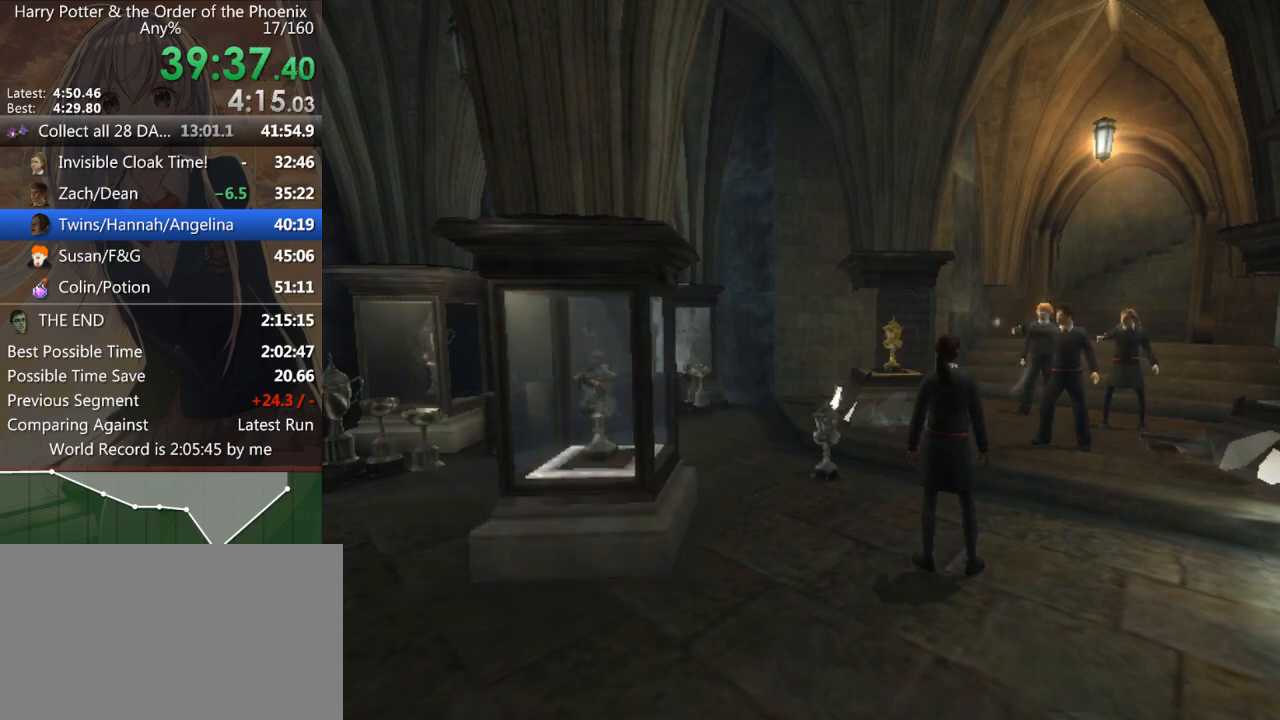
{"keys": [], "mouse": [], "events": []}
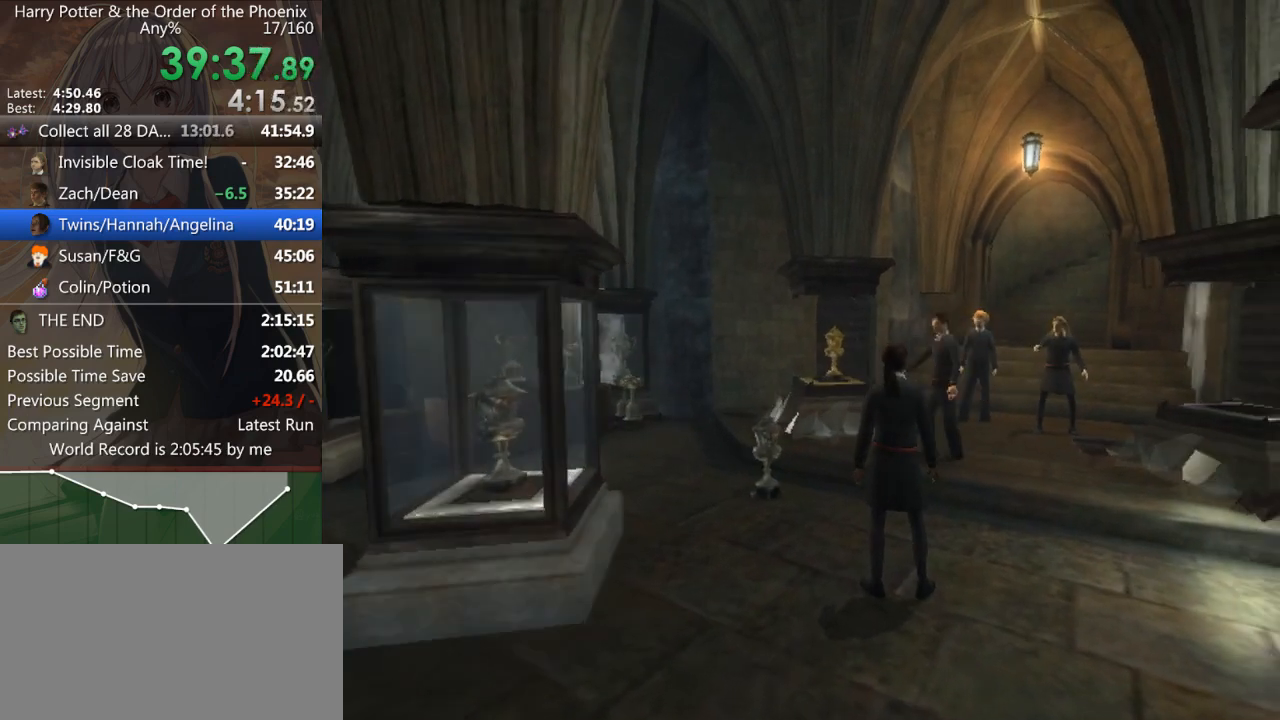
{"keys": [], "mouse": [], "events": []}
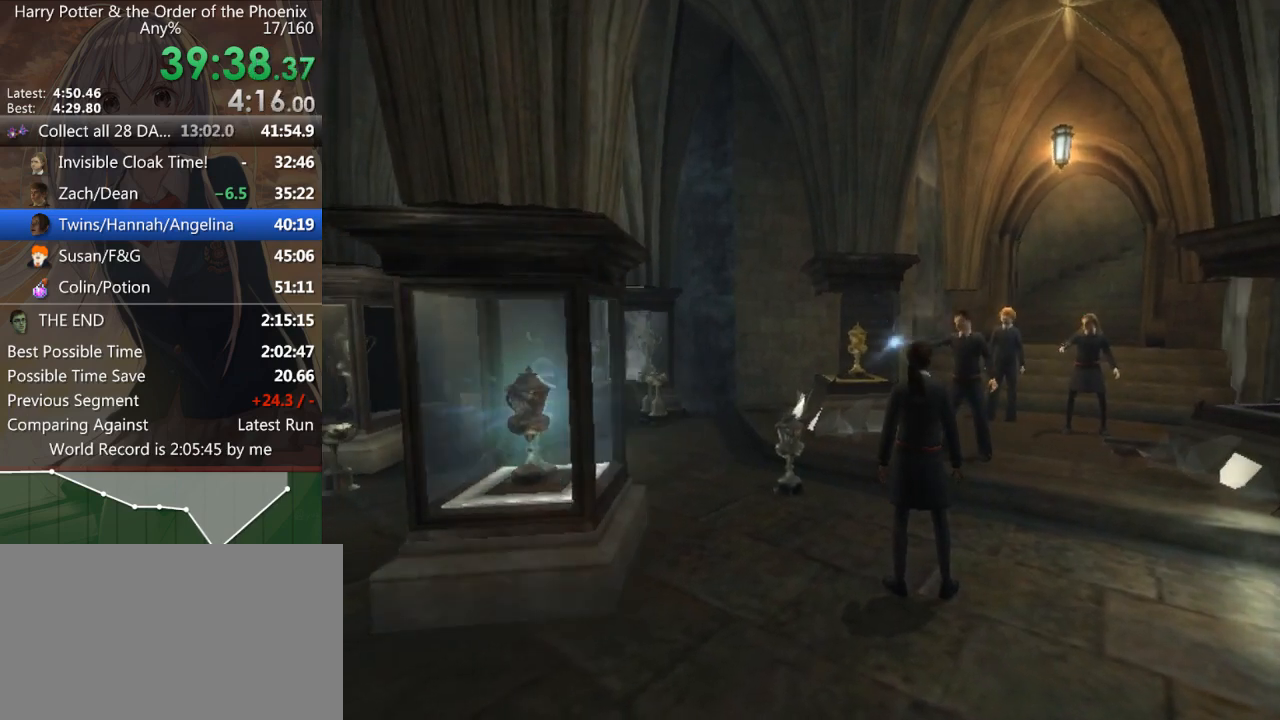
{"keys": [], "mouse": [], "events": [[100, "right", "down"], [267, "right", "up"]]}
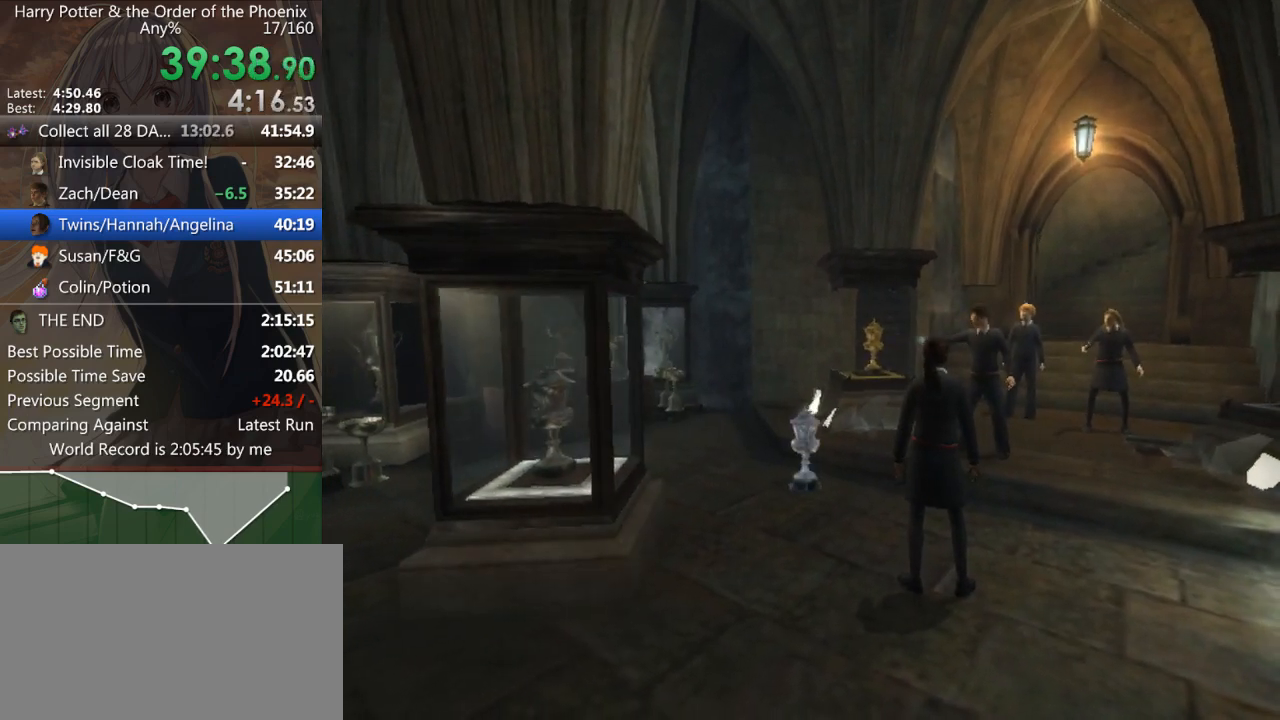
{"keys": [], "mouse": [], "events": [[167, "up", "down"], [233, "left", "down"], [333, "right", "down"], [333, "up", "up"], [367, "left", "up"], [400, "right", "up"]]}
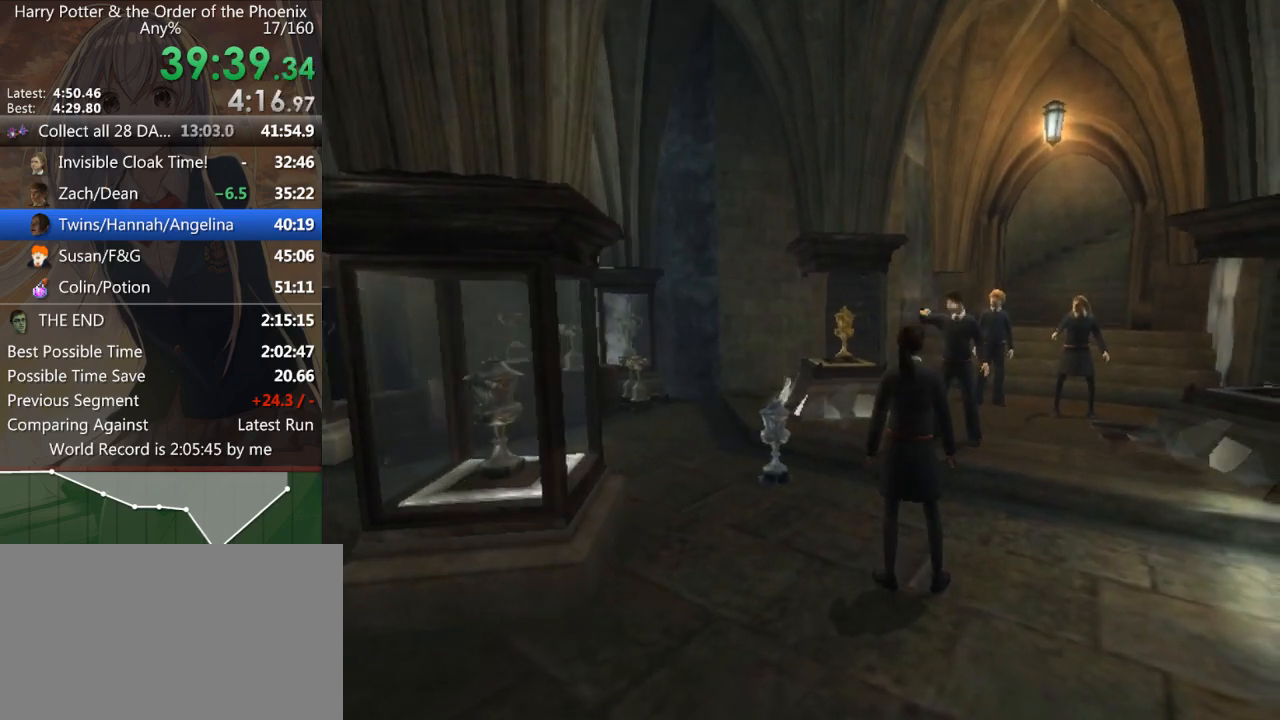
{"keys": ["d", "right"], "mouse": [], "events": [[133, "d", "down"], [133, "right", "down"]]}
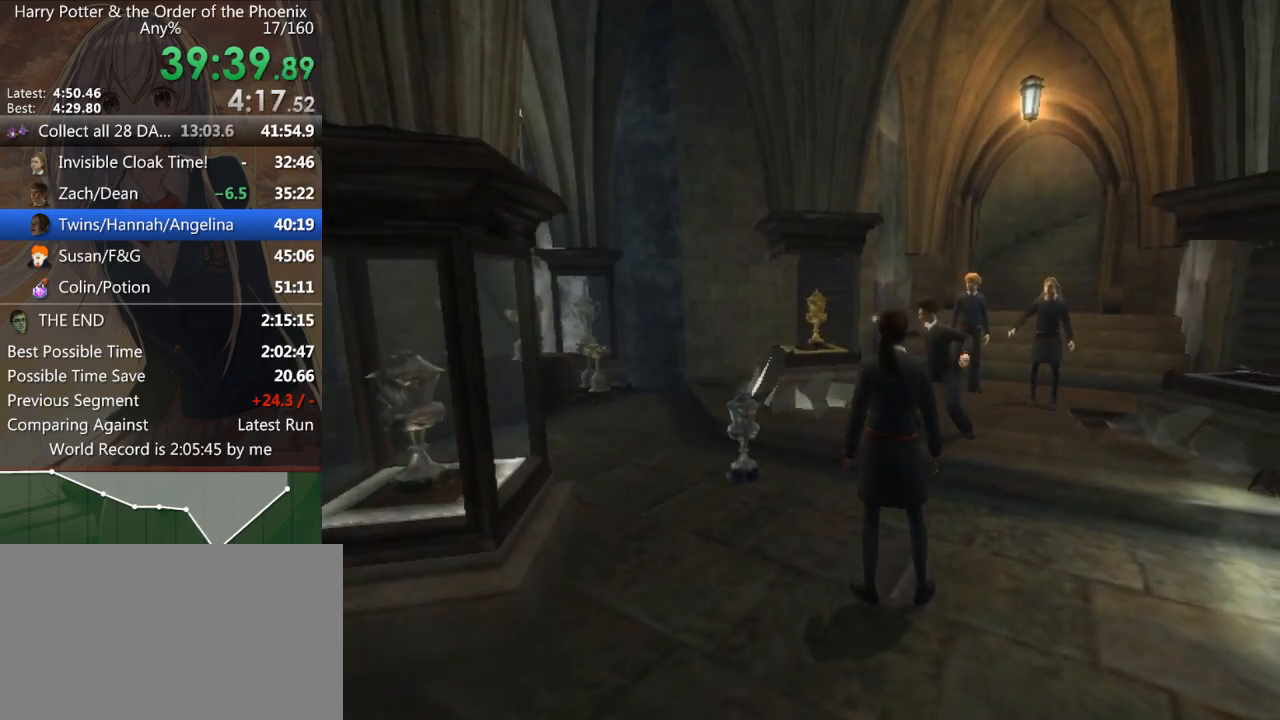
{"keys": ["d", "right"], "mouse": [], "events": [[100, "down", "down"], [433, "down", "up"]]}
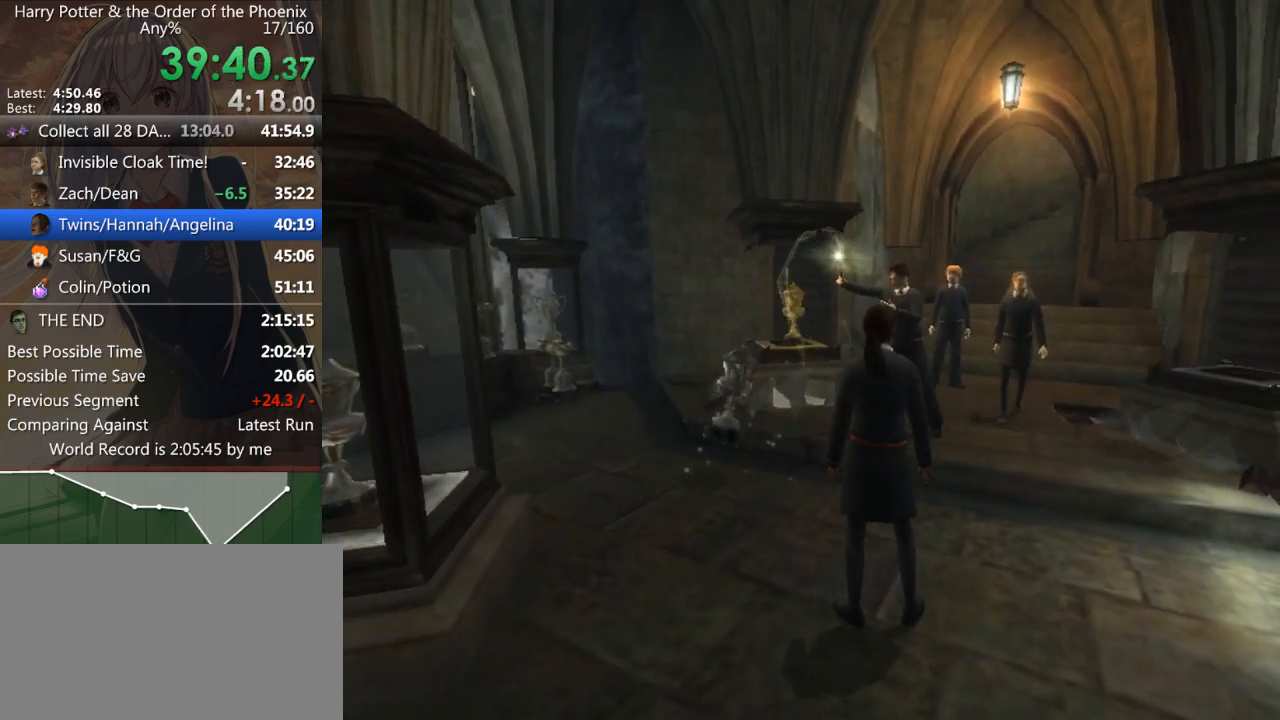
{"keys": ["d", "right"], "mouse": [], "events": []}
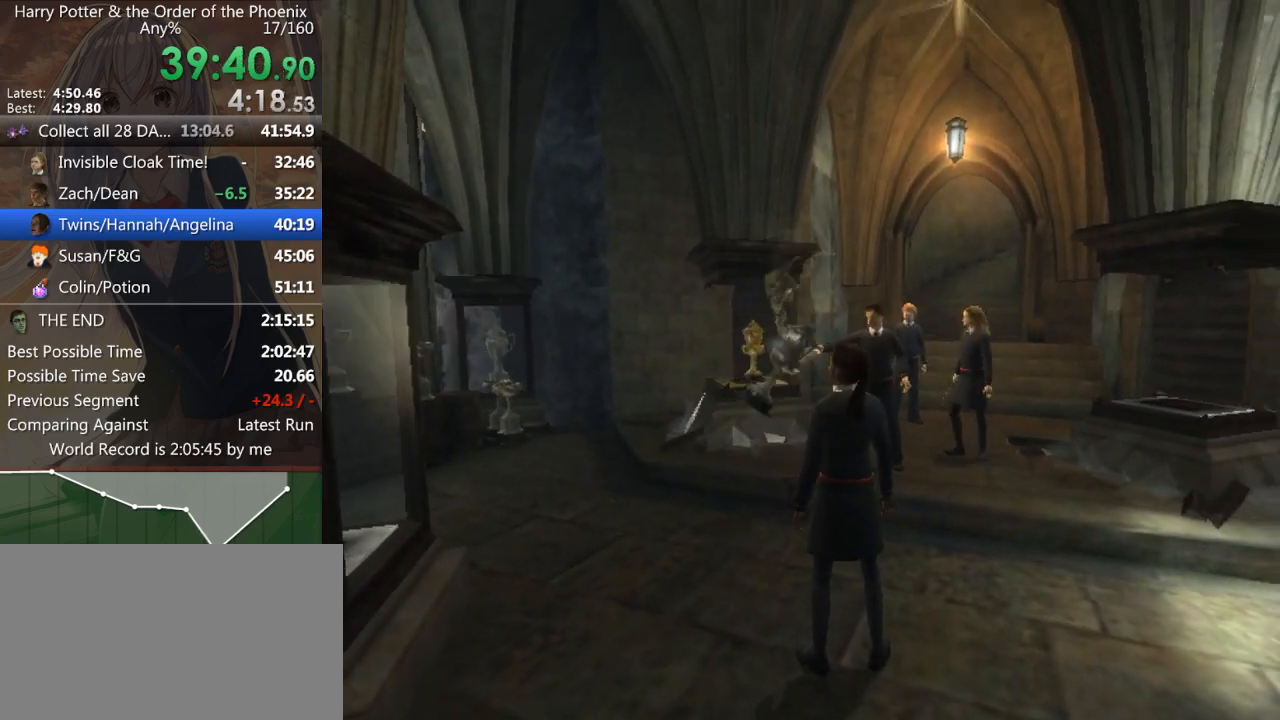
{"keys": ["d", "up", "w"], "mouse": [], "events": [[267, "up", "down"], [433, "right", "up"], [433, "w", "down"]]}
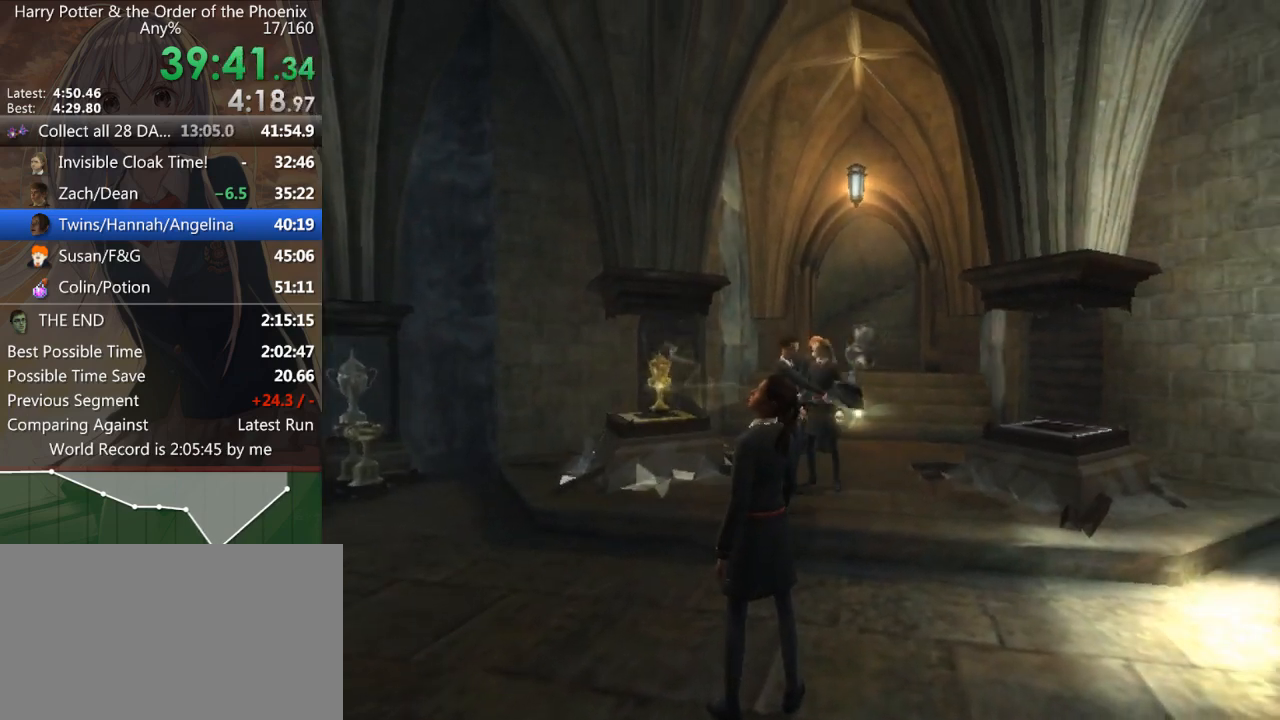
{"keys": ["right"], "mouse": [], "events": [[33, "d", "up"], [200, "right", "down"], [300, "d", "down"], [433, "up", "up"], [433, "w", "up"], [500, "d", "up"]]}
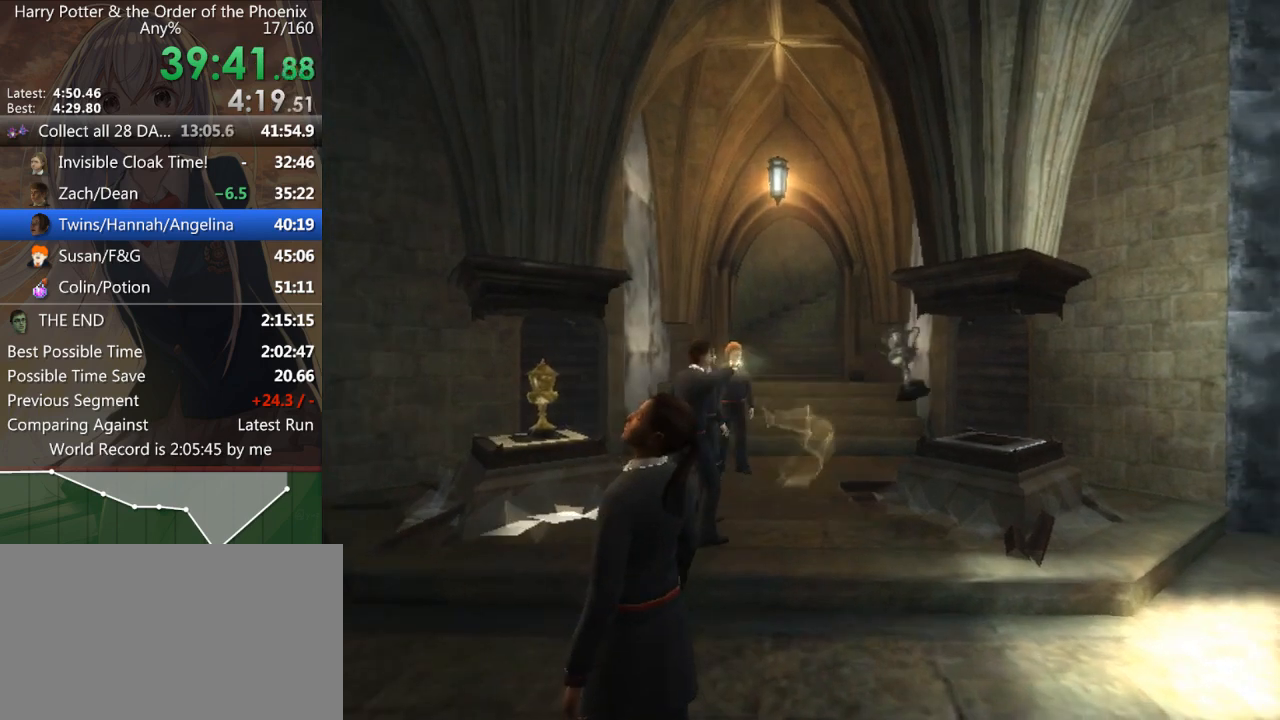
{"keys": [], "mouse": [], "events": [[33, "right", "up"], [367, "shift_l", "down"], [400, "shift_l", "up"]]}
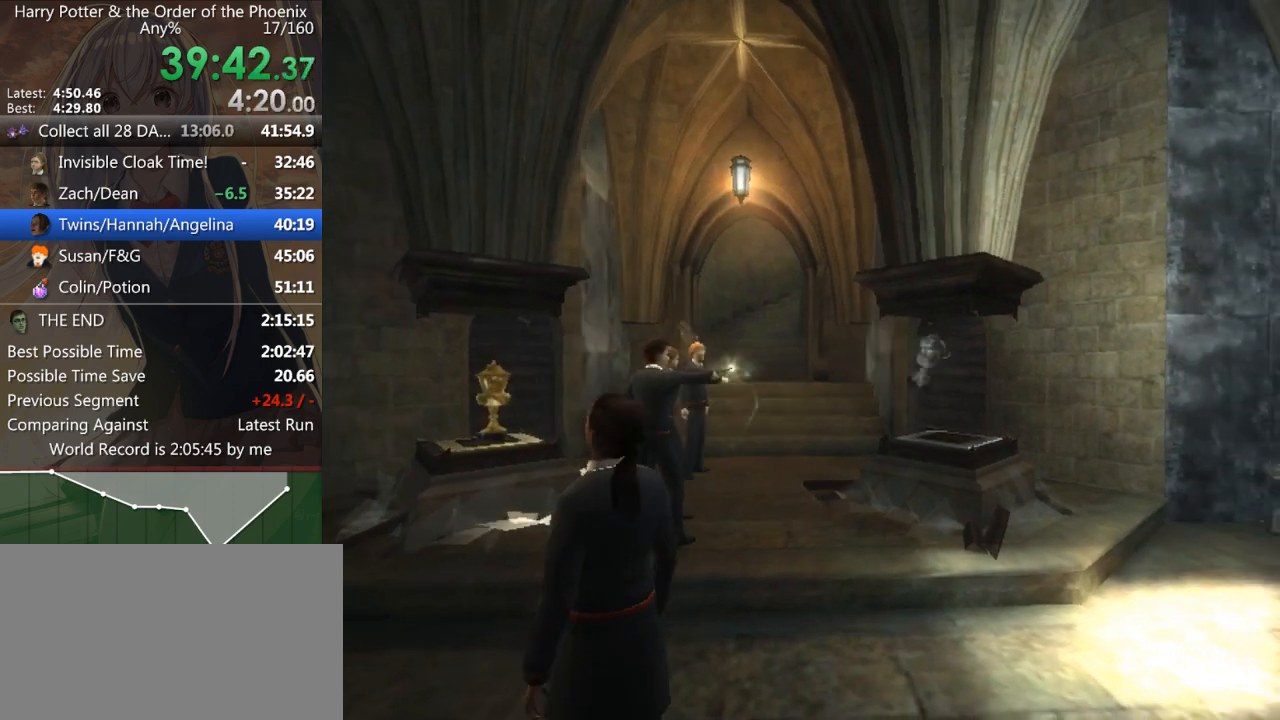
{"keys": [], "mouse": [], "events": [[67, "right", "down"], [167, "right", "up"]]}